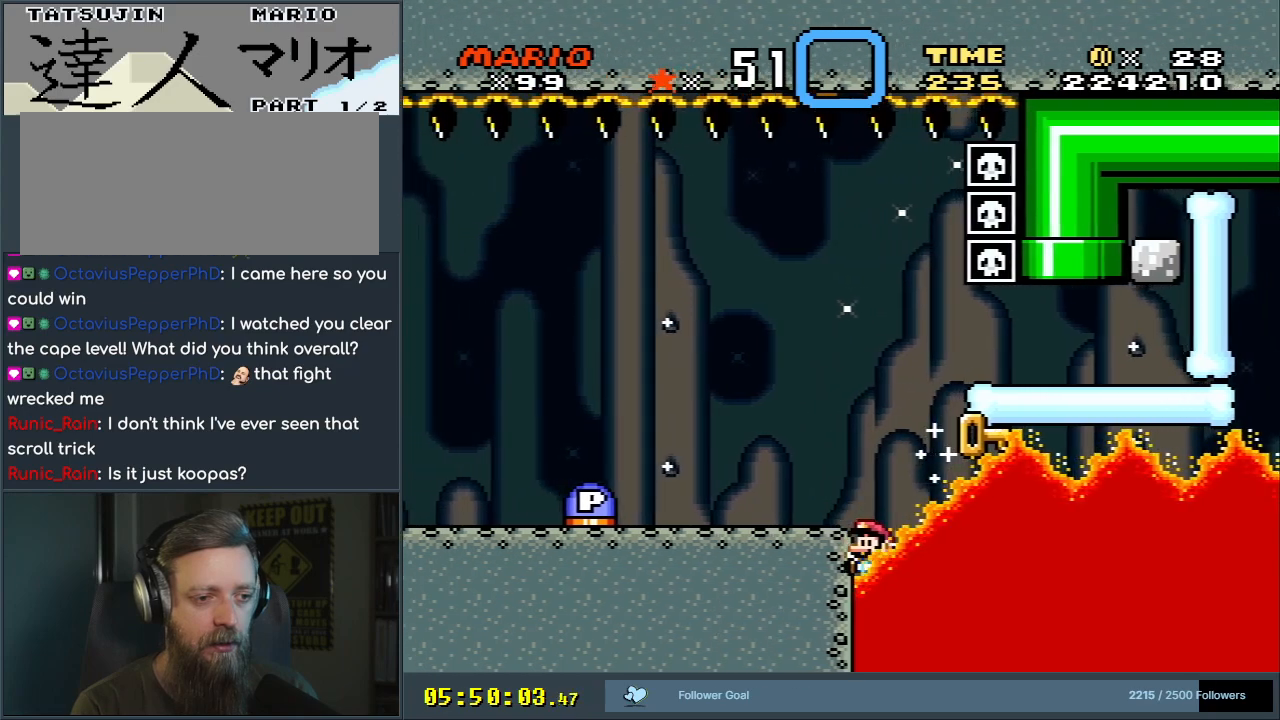
Gameplay with a controller (Nintendo layout); each line is a JSON object with the inputs held at the frame after it. "events" lists button and stick changes between this image and that frame as [ms after this image, input, new state], when the widget could be followed in between. Not read: L3 R3.
{"buttons": ["A"], "events": [[100, "DPAD_LEFT", "up"], [283, "X", "up"], [317, "A", "up"], [433, "A", "down"]]}
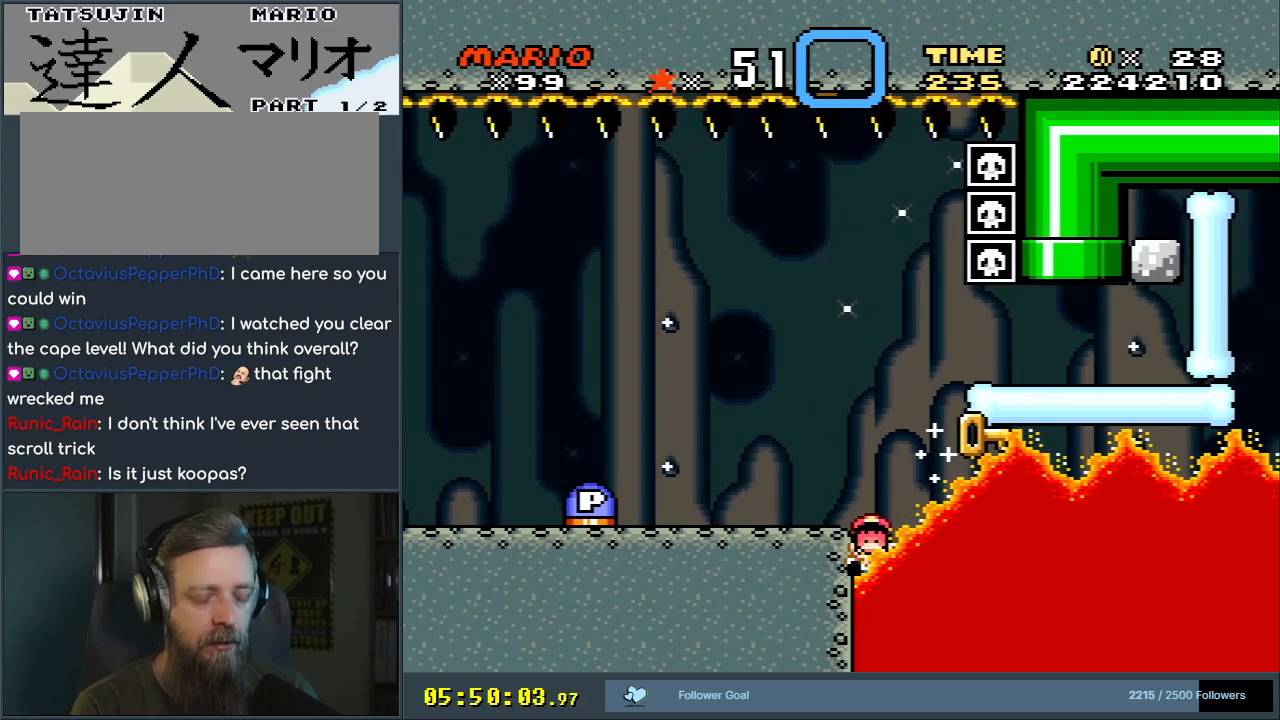
{"buttons": [], "events": [[67, "A", "up"]]}
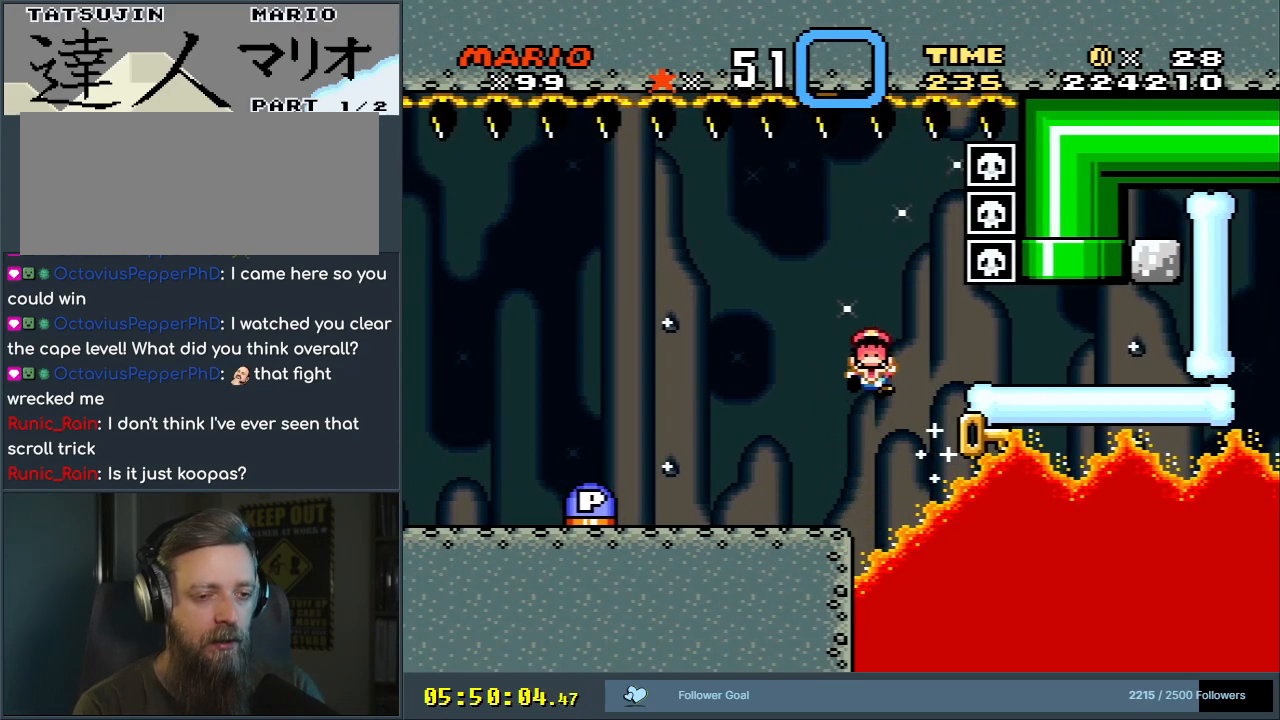
{"buttons": ["Y", "DPAD_DOWN"], "events": [[333, "Y", "down"], [483, "DPAD_DOWN", "down"]]}
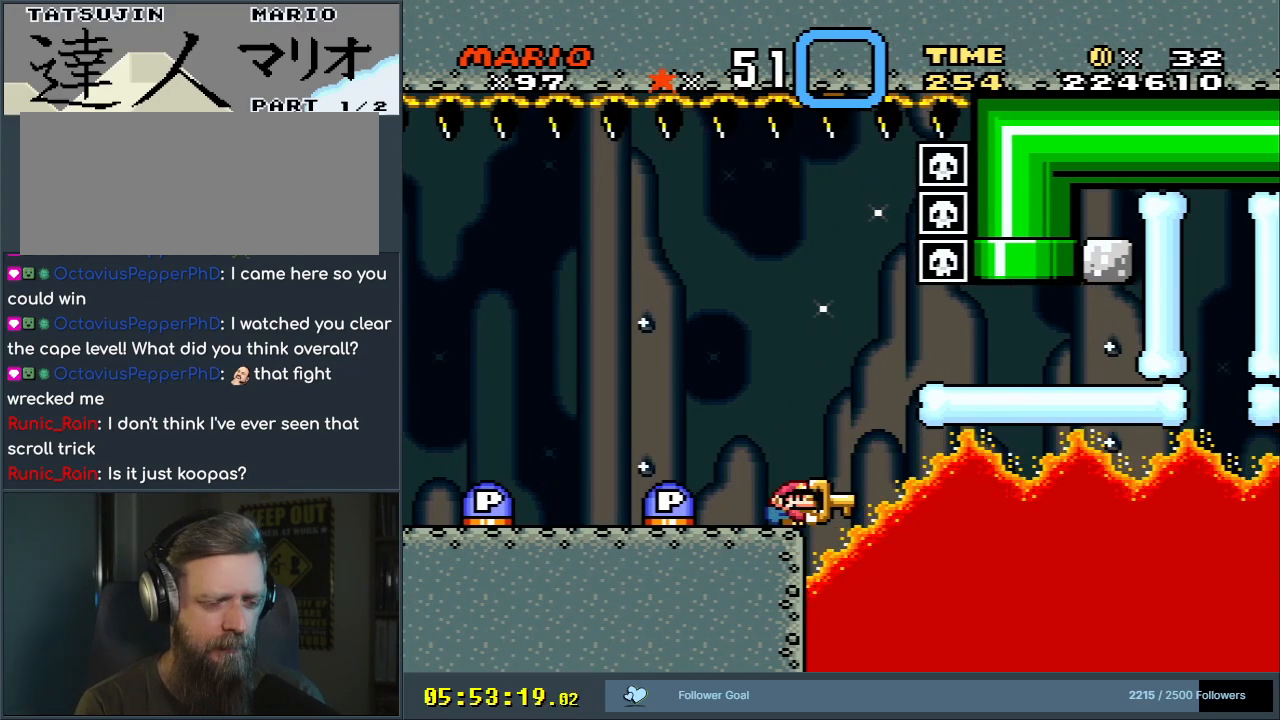
{"buttons": ["Y", "DPAD_LEFT"], "events": [[250, "Y", "up"], [350, "DPAD_DOWN", "up"], [433, "Y", "down"], [500, "DPAD_LEFT", "down"]]}
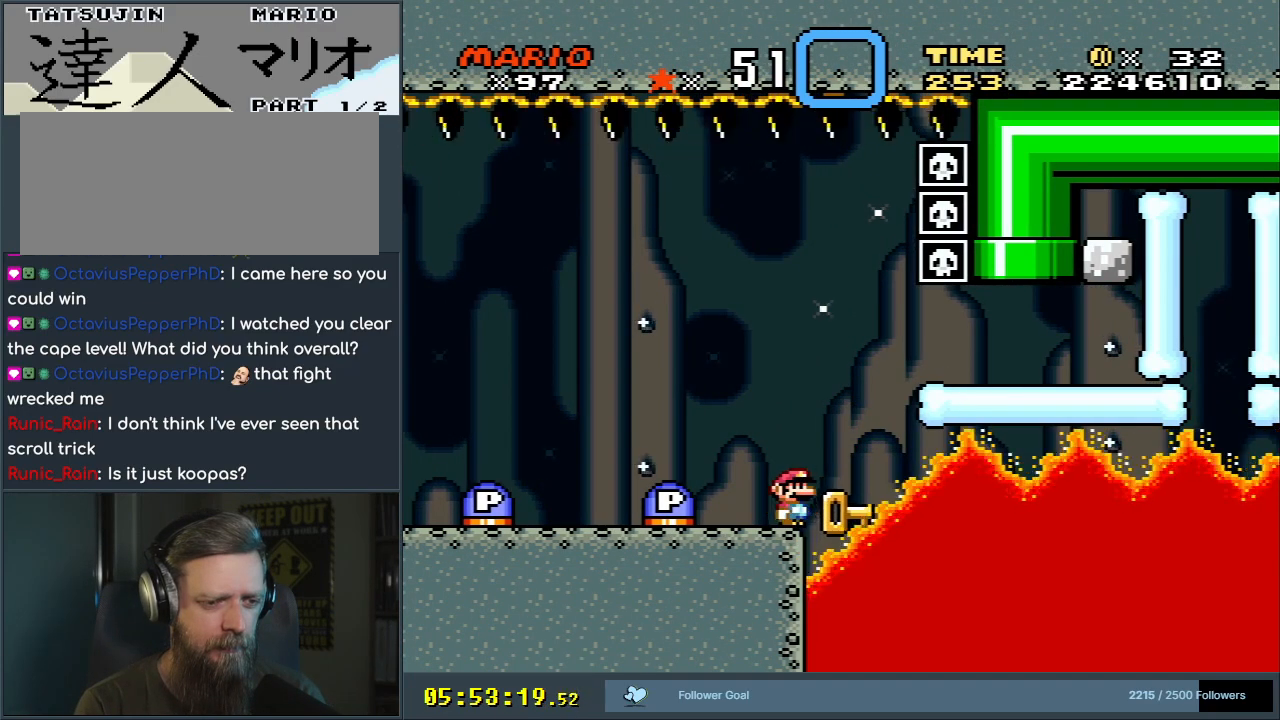
{"buttons": ["Y", "DPAD_RIGHT"], "events": [[217, "DPAD_LEFT", "up"], [383, "DPAD_RIGHT", "down"]]}
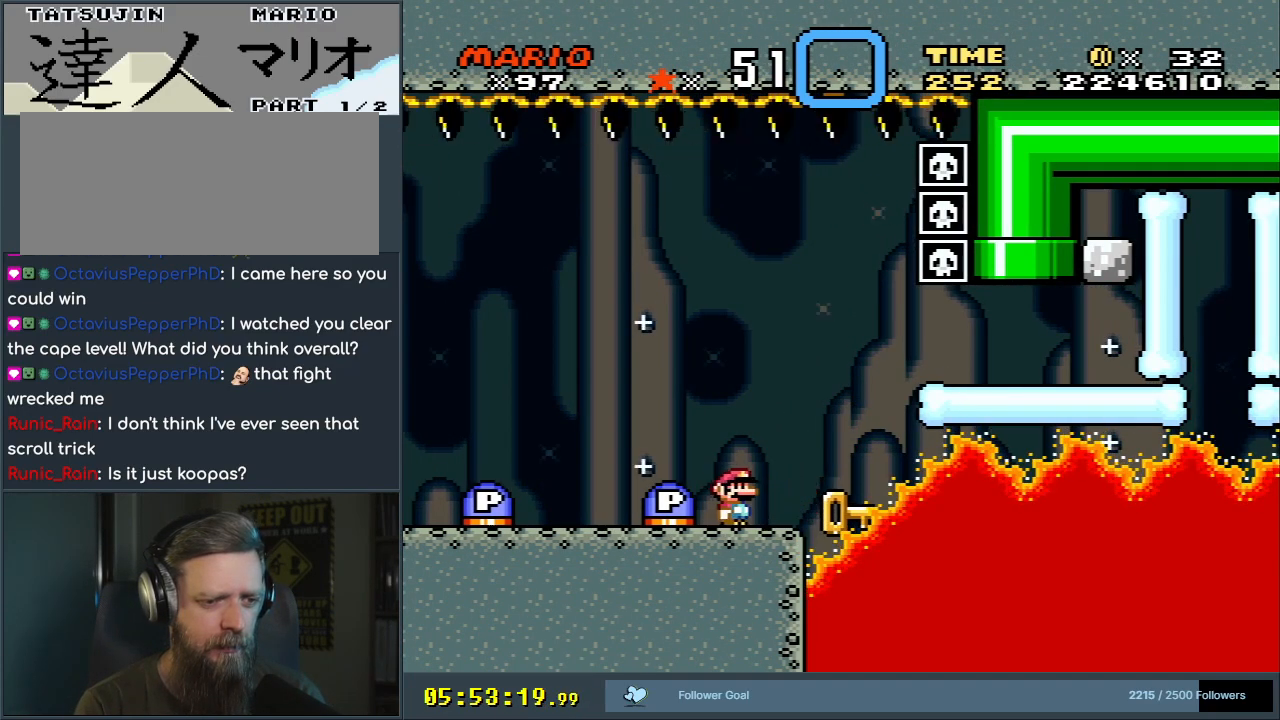
{"buttons": ["Y", "DPAD_RIGHT"], "events": [[100, "DPAD_RIGHT", "up"], [483, "DPAD_RIGHT", "down"]]}
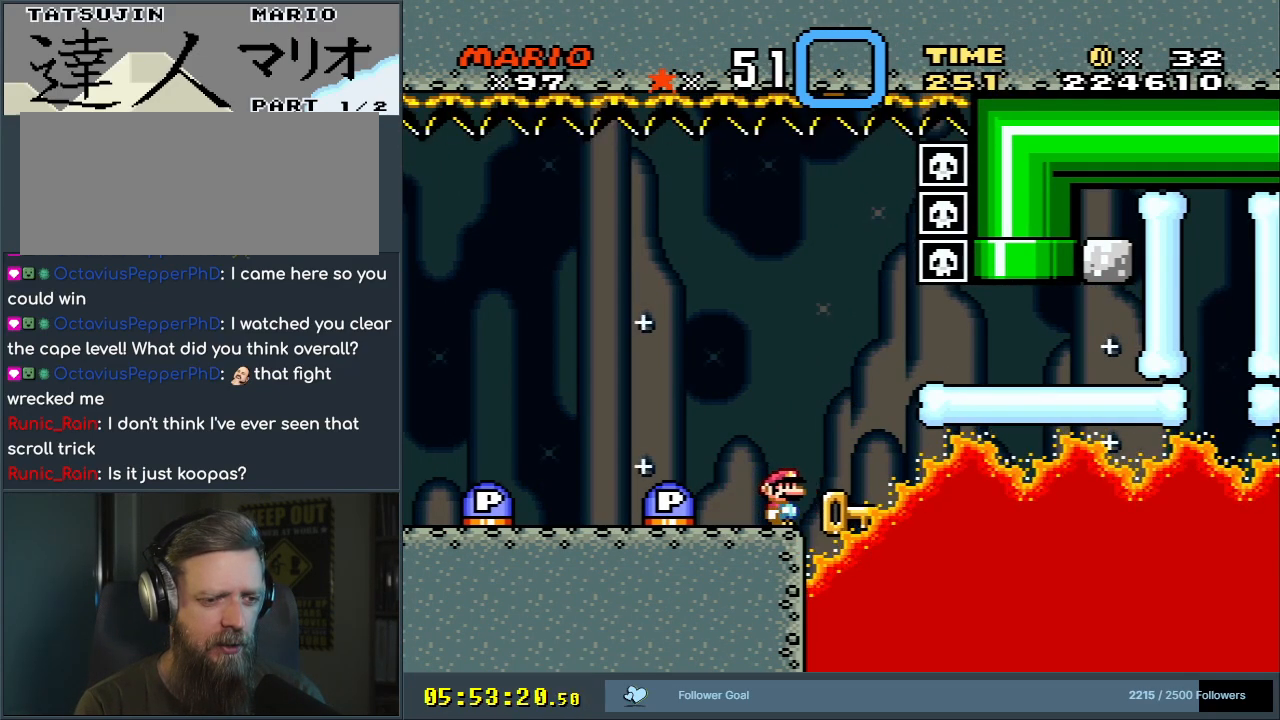
{"buttons": ["Y"], "events": [[83, "DPAD_RIGHT", "up"], [333, "DPAD_RIGHT", "down"], [450, "DPAD_RIGHT", "up"]]}
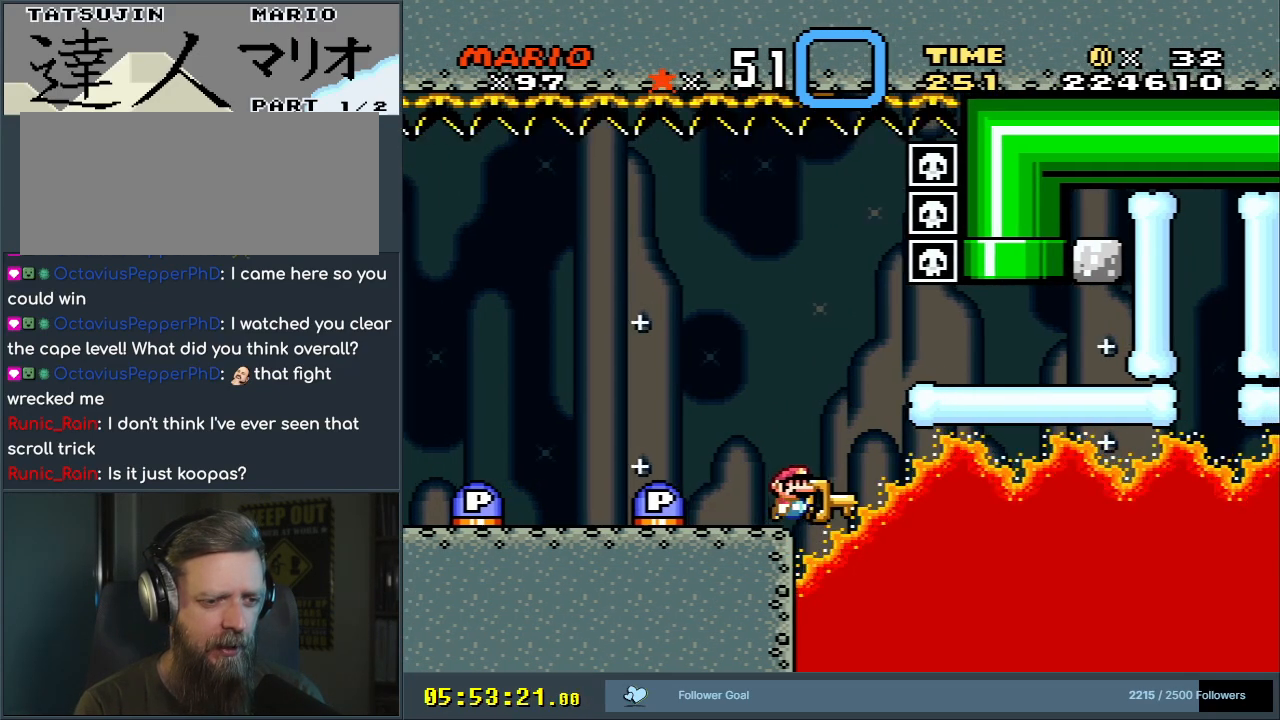
{"buttons": ["Y"], "events": [[317, "DPAD_LEFT", "down"], [467, "DPAD_LEFT", "up"]]}
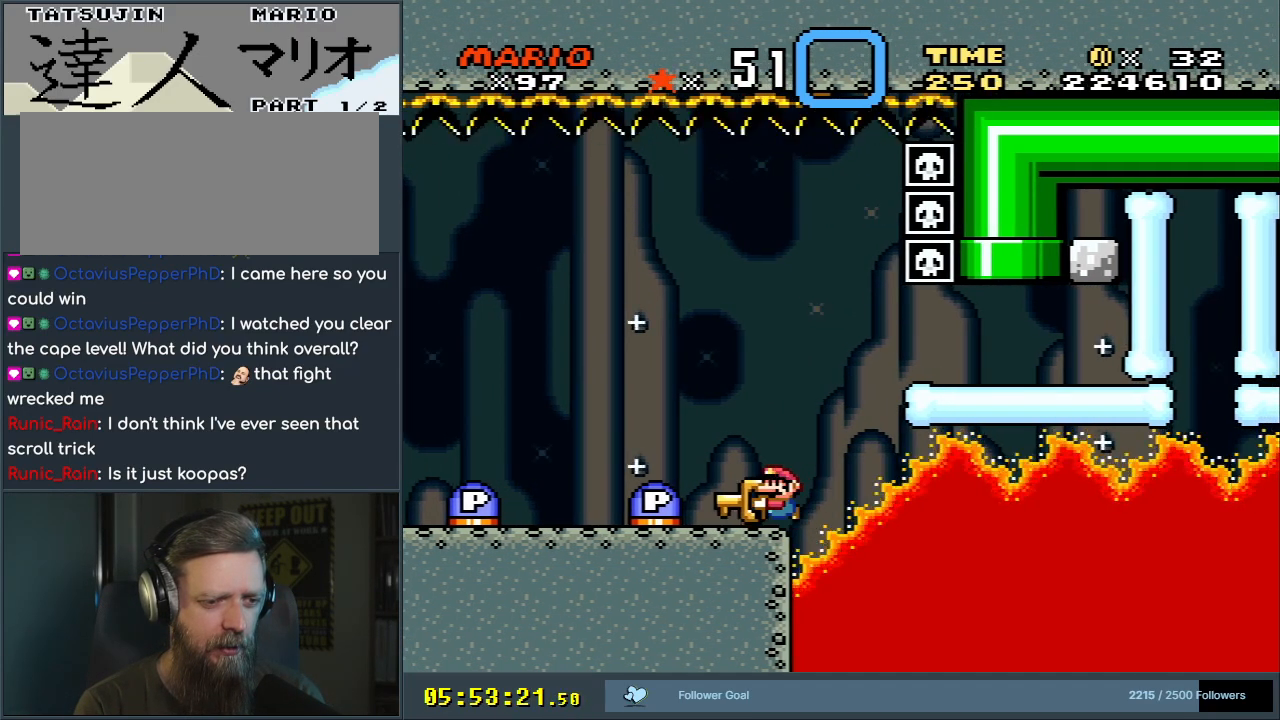
{"buttons": ["Y"], "events": [[417, "DPAD_RIGHT", "down"], [467, "DPAD_RIGHT", "up"]]}
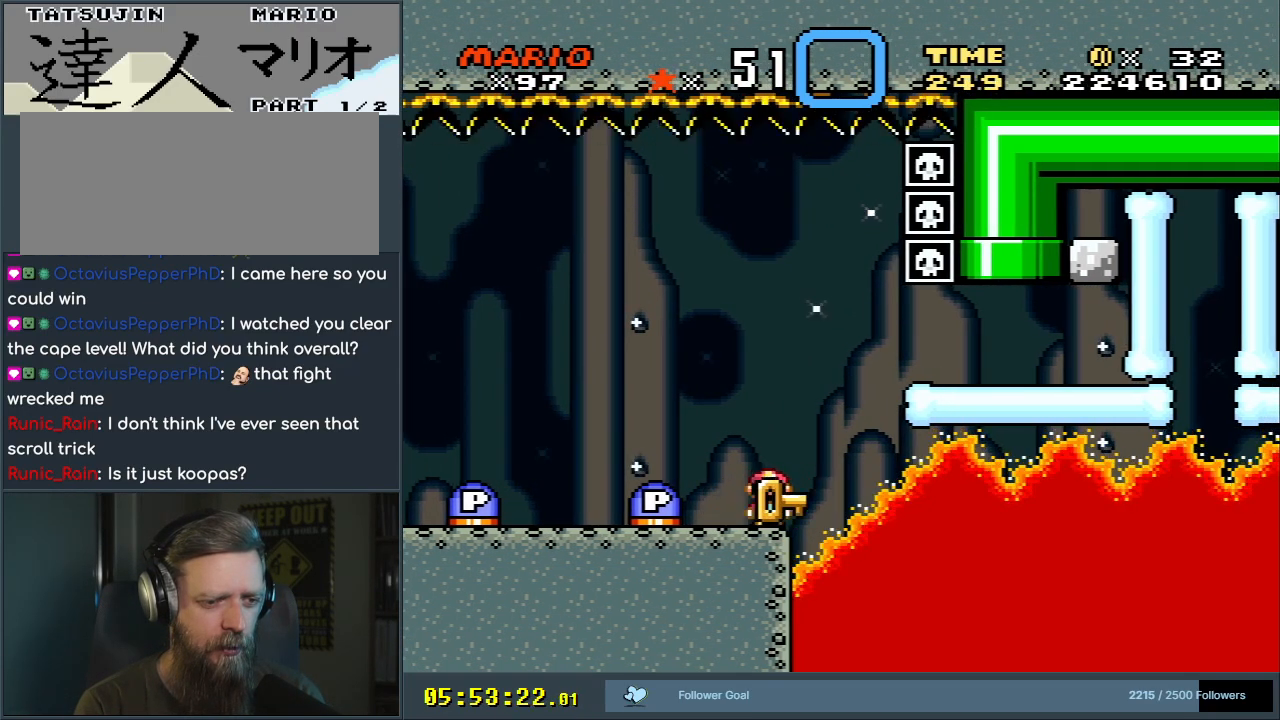
{"buttons": ["DPAD_DOWN"], "events": [[283, "DPAD_DOWN", "down"], [433, "Y", "up"]]}
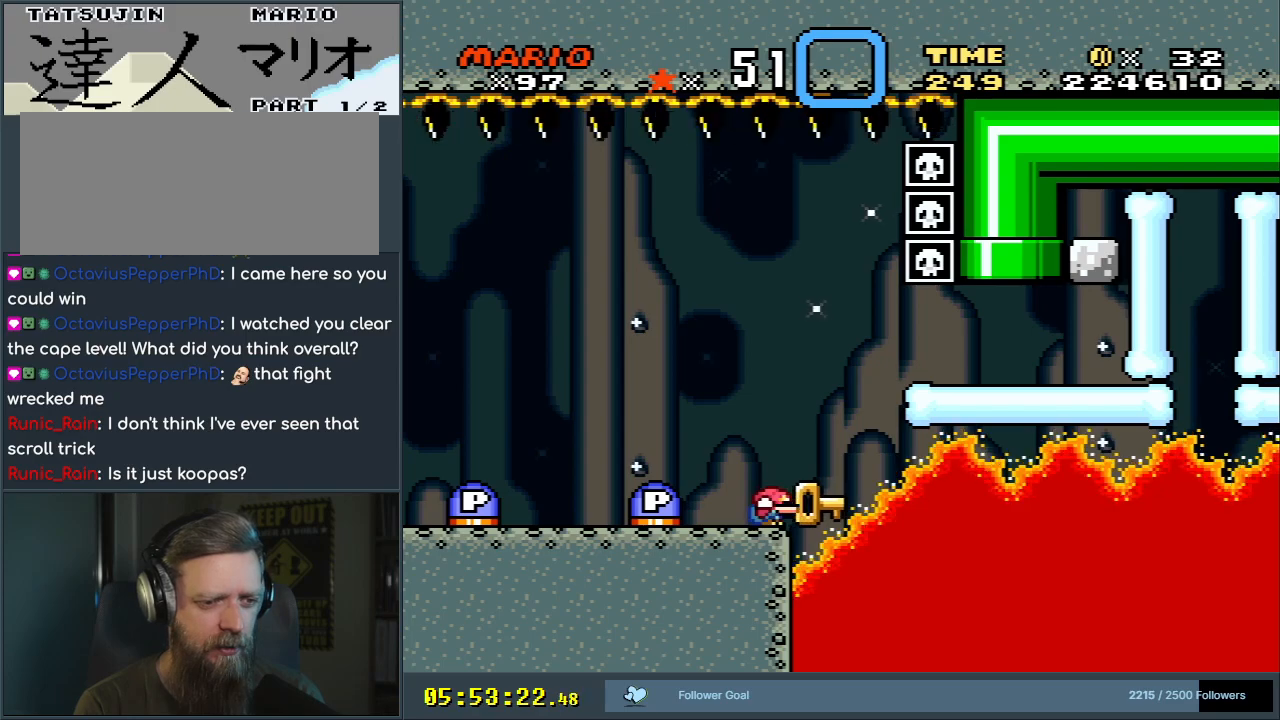
{"buttons": ["DPAD_LEFT"], "events": [[50, "DPAD_DOWN", "up"], [233, "DPAD_LEFT", "down"]]}
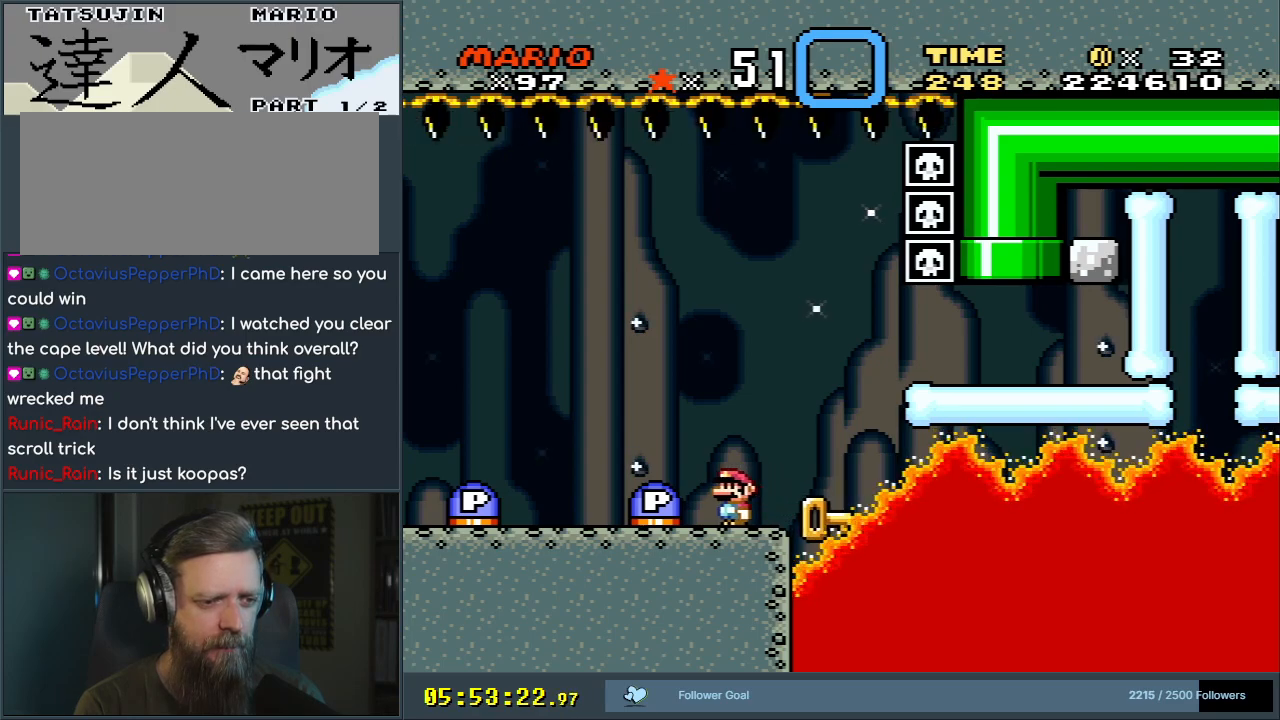
{"buttons": ["B", "Y", "DPAD_RIGHT"], "events": [[17, "Y", "down"], [33, "DPAD_LEFT", "up"], [200, "DPAD_RIGHT", "down"], [433, "B", "down"]]}
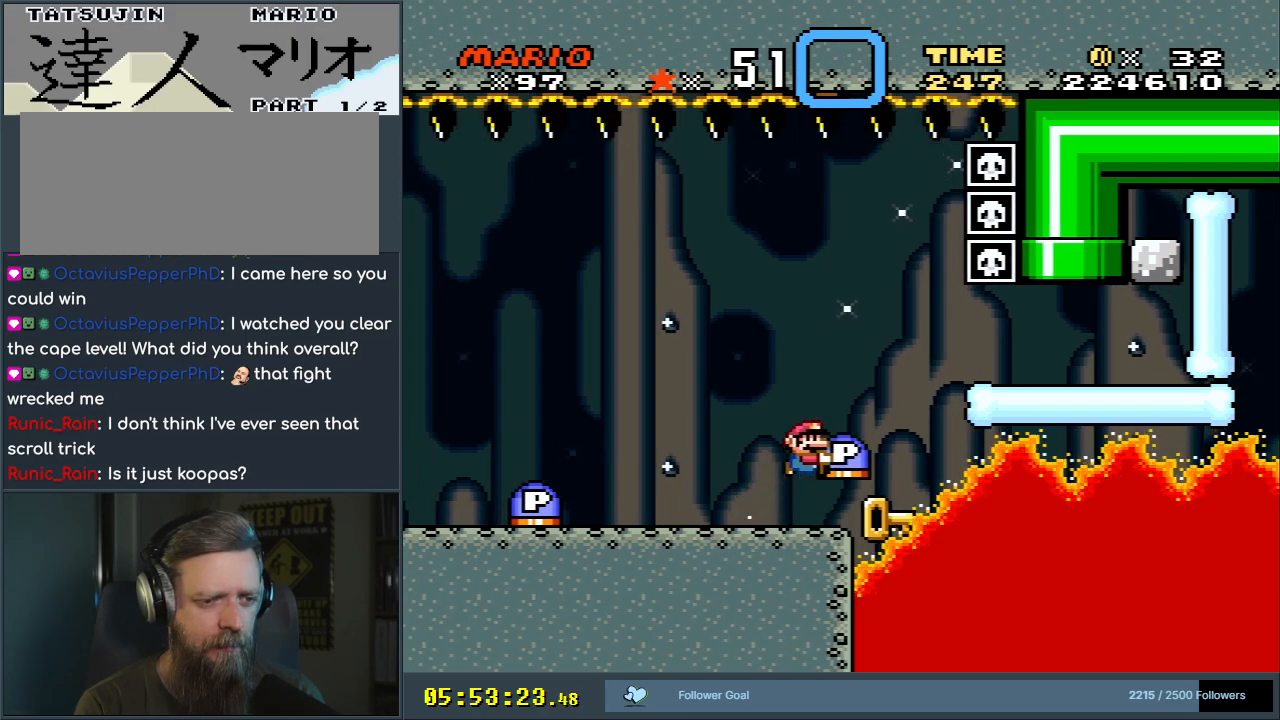
{"buttons": ["Y"], "events": [[17, "B", "up"], [67, "DPAD_RIGHT", "up"], [217, "B", "down"], [217, "DPAD_LEFT", "down"], [333, "B", "up"], [367, "DPAD_LEFT", "up"]]}
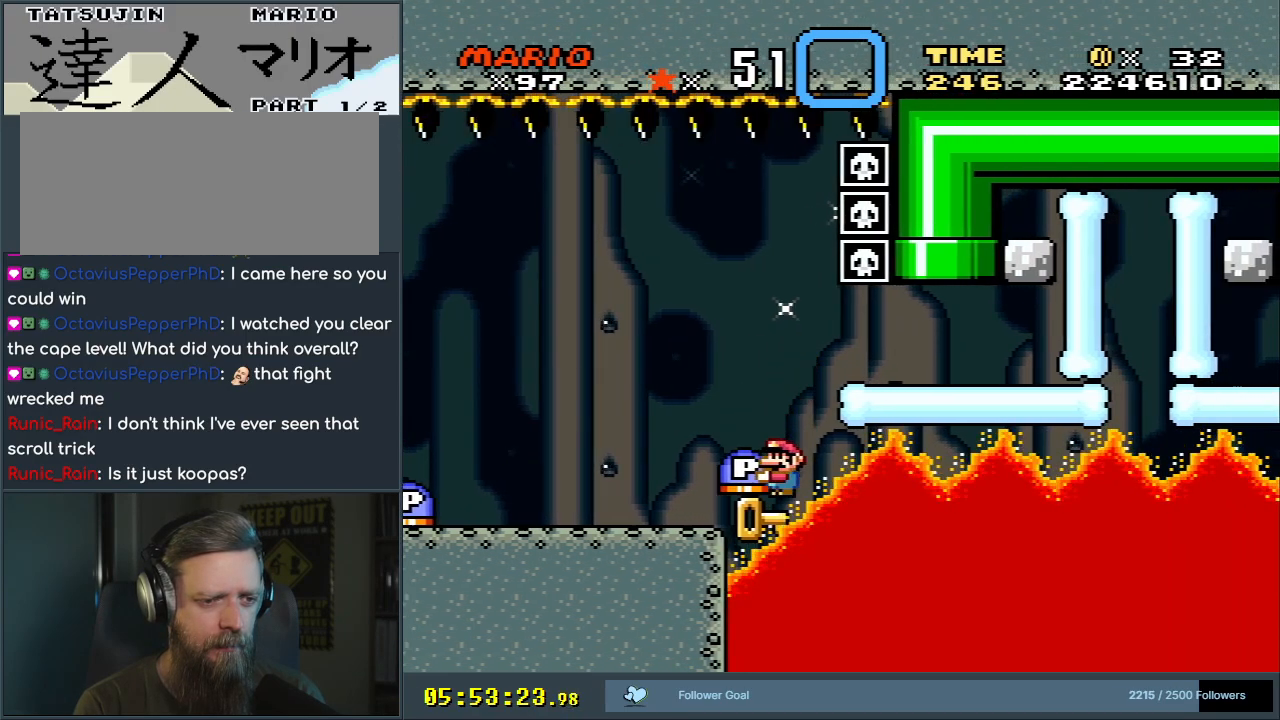
{"buttons": ["Y"], "events": [[17, "DPAD_RIGHT", "down"], [100, "DPAD_RIGHT", "up"]]}
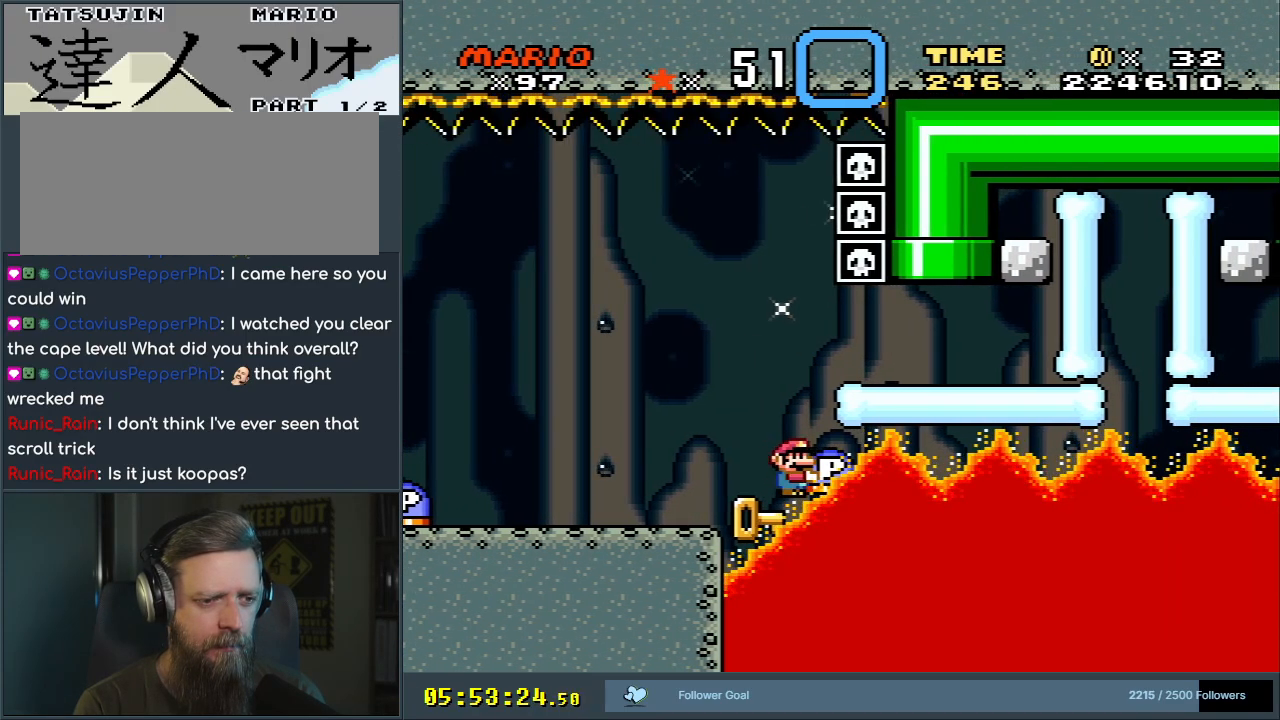
{"buttons": [], "events": [[17, "DPAD_DOWN", "down"], [250, "Y", "up"], [400, "DPAD_DOWN", "up"]]}
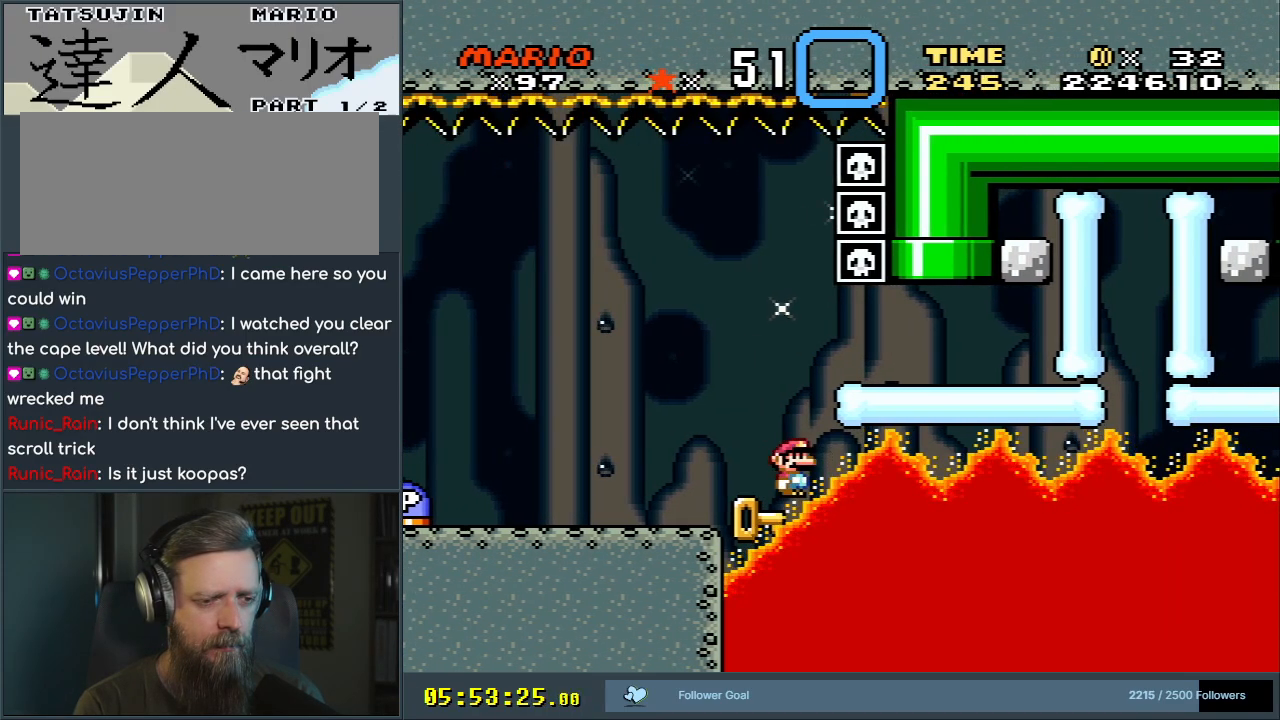
{"buttons": [], "events": []}
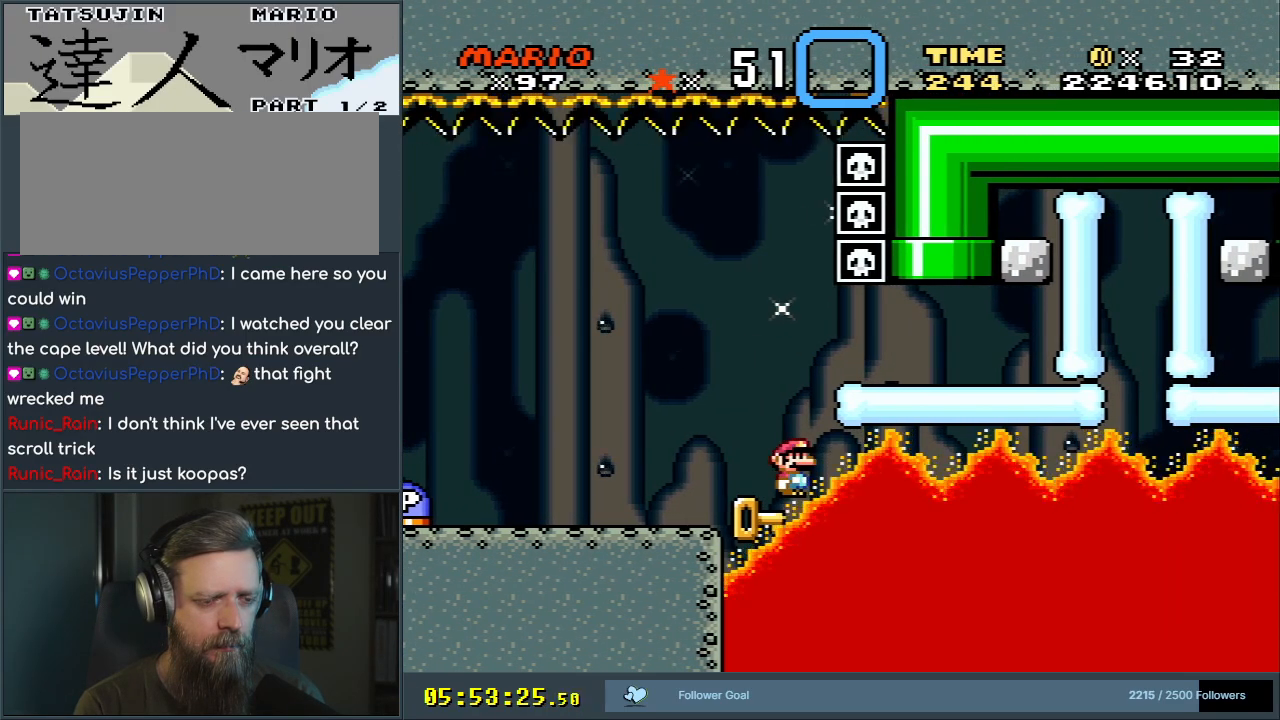
{"buttons": [], "events": []}
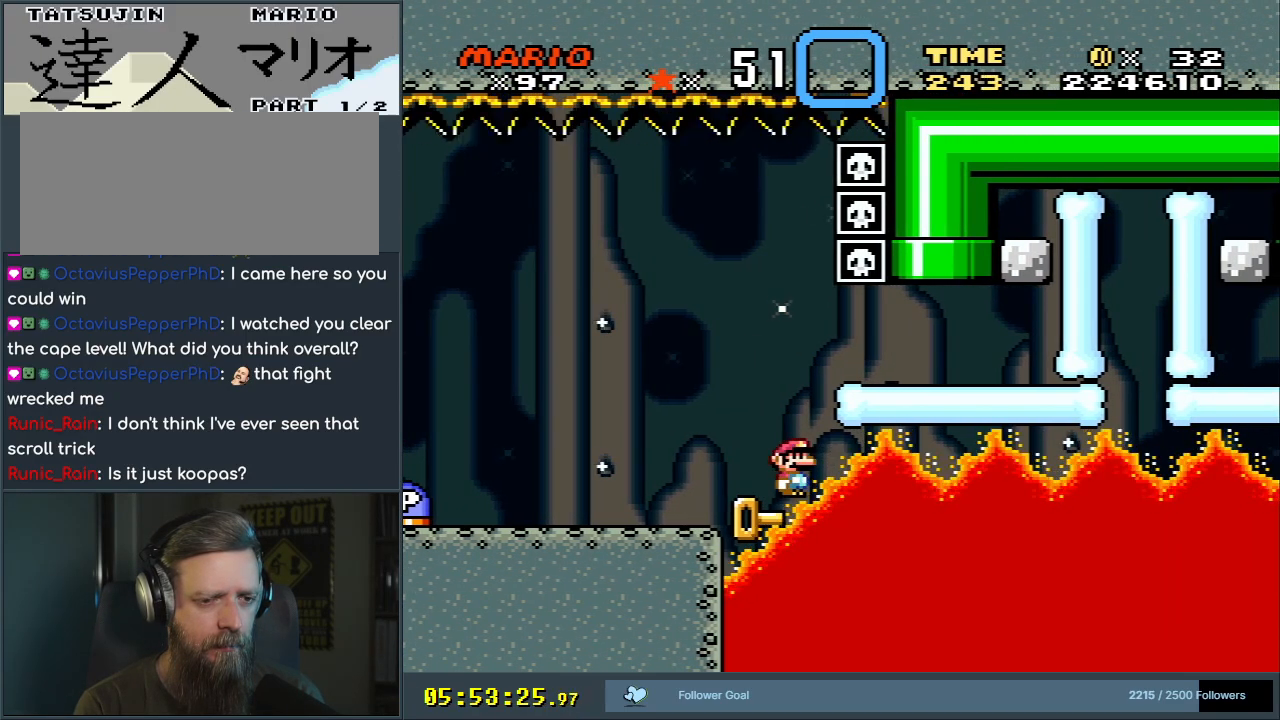
{"buttons": ["DPAD_LEFT"], "events": [[367, "DPAD_LEFT", "down"], [417, "B", "down"], [450, "B", "up"]]}
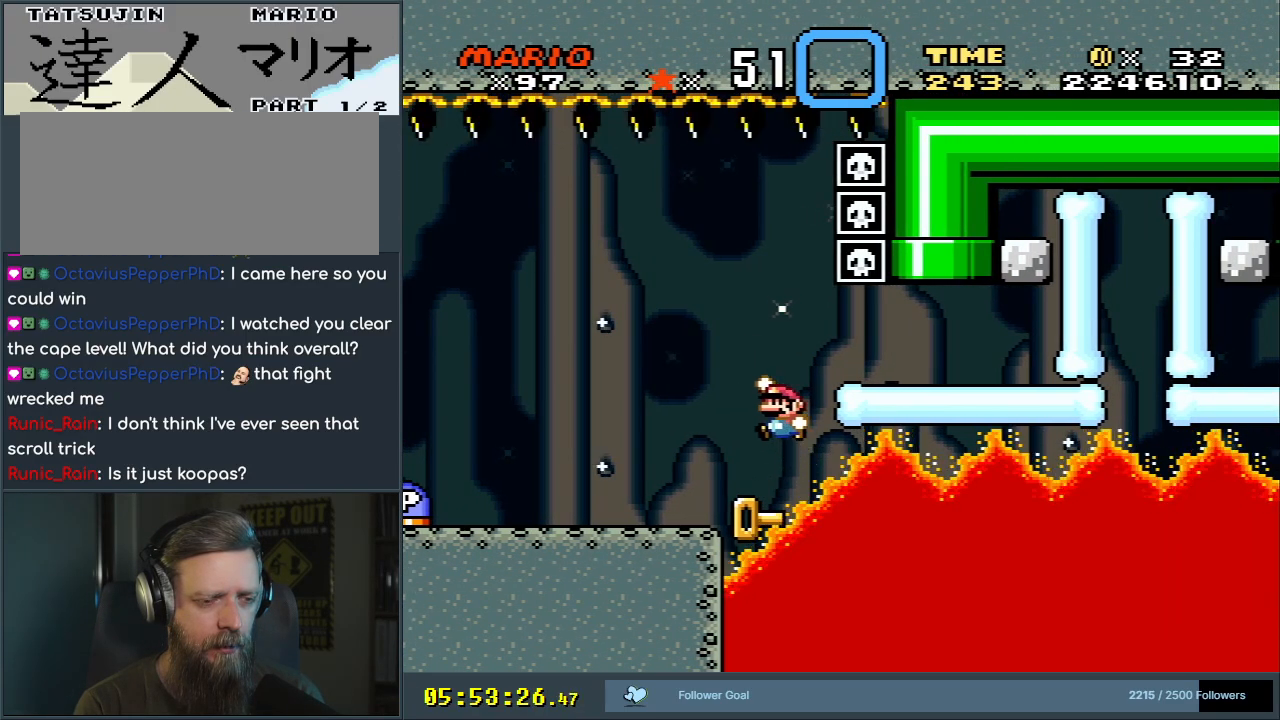
{"buttons": ["Y", "DPAD_LEFT"], "events": [[50, "B", "down"], [233, "Y", "down"], [383, "B", "up"]]}
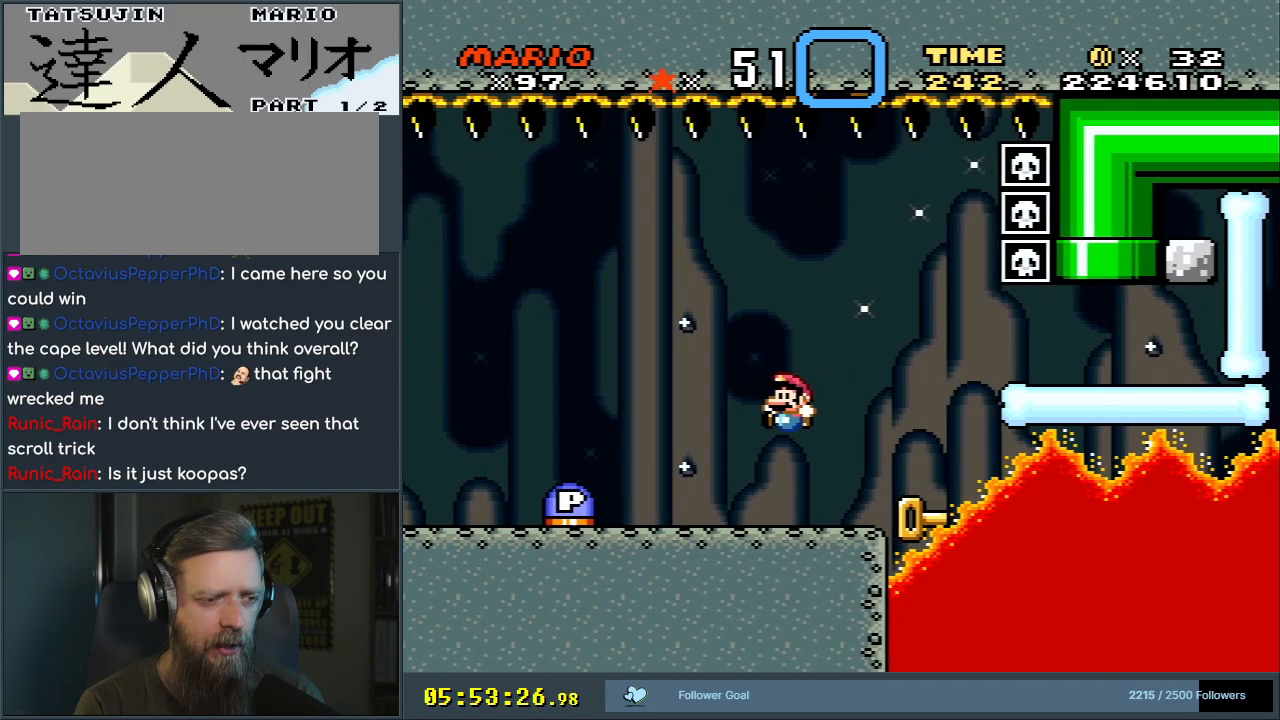
{"buttons": ["Y", "DPAD_RIGHT"], "events": [[300, "DPAD_LEFT", "up"], [367, "DPAD_RIGHT", "down"]]}
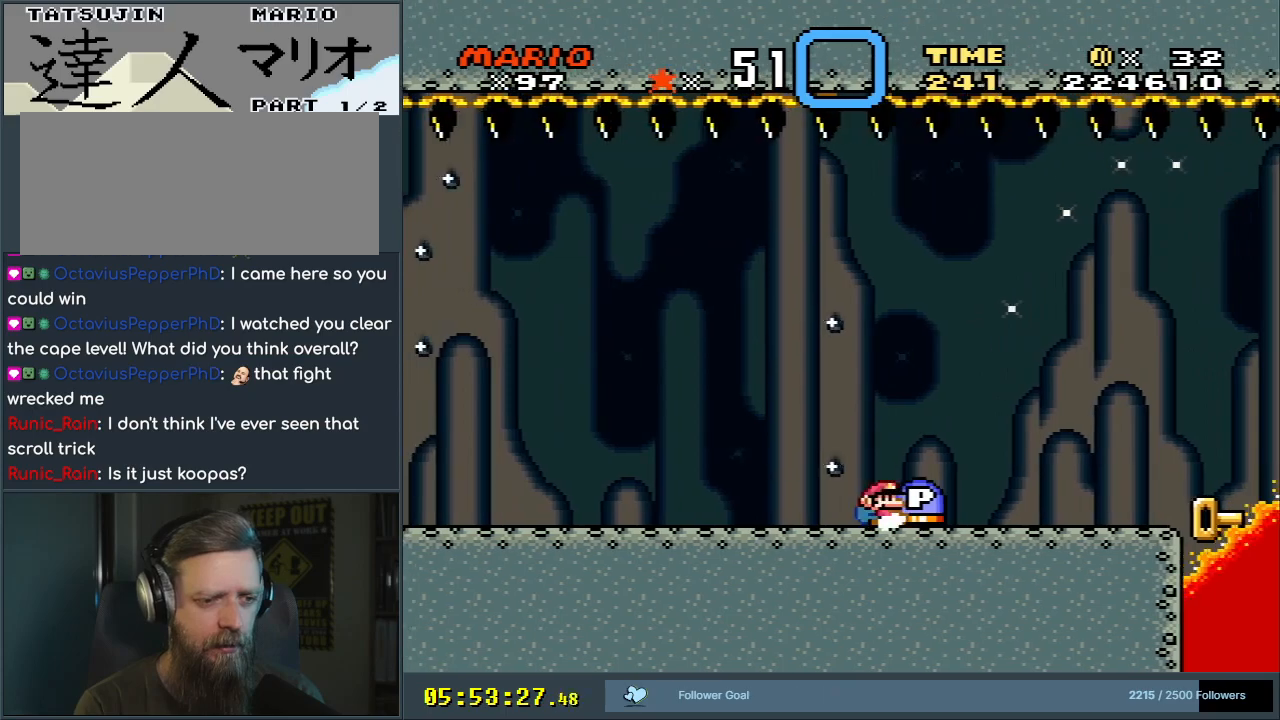
{"buttons": ["Y", "DPAD_RIGHT"], "events": [[283, "B", "down"], [417, "B", "up"]]}
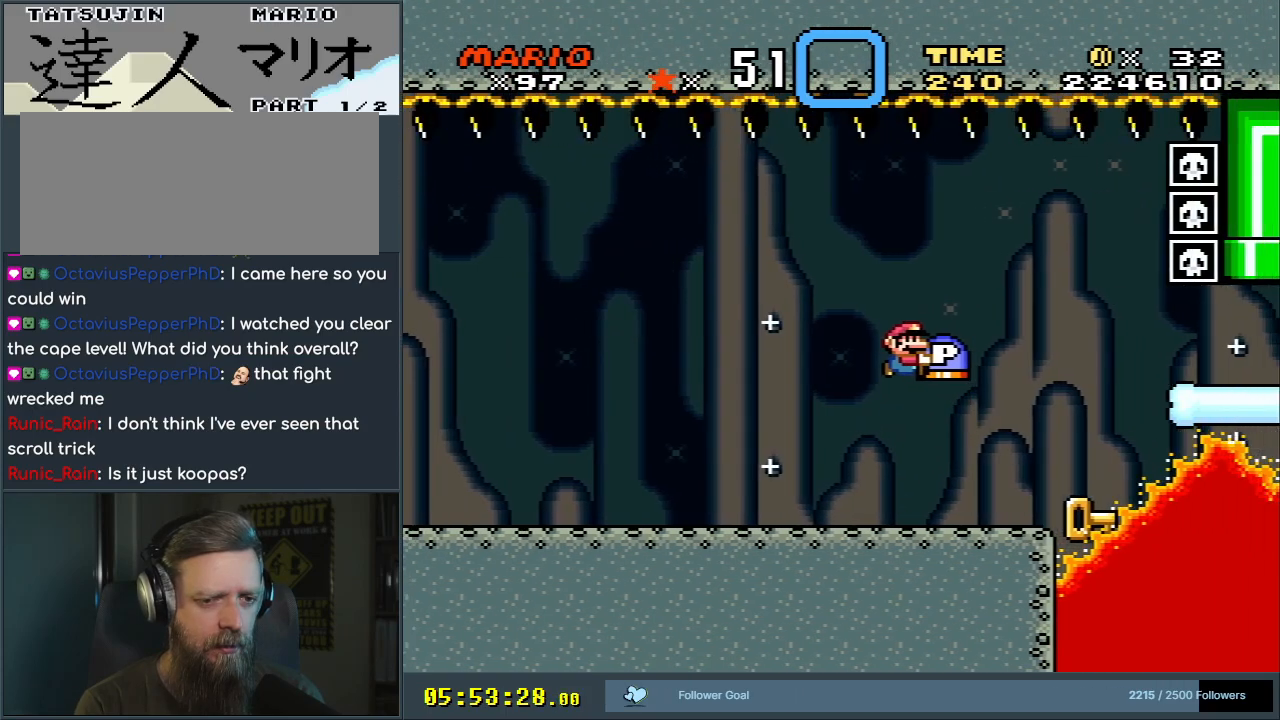
{"buttons": ["Y"], "events": [[33, "B", "down"], [167, "DPAD_RIGHT", "up"], [350, "DPAD_LEFT", "down"], [467, "B", "up"], [483, "DPAD_LEFT", "up"]]}
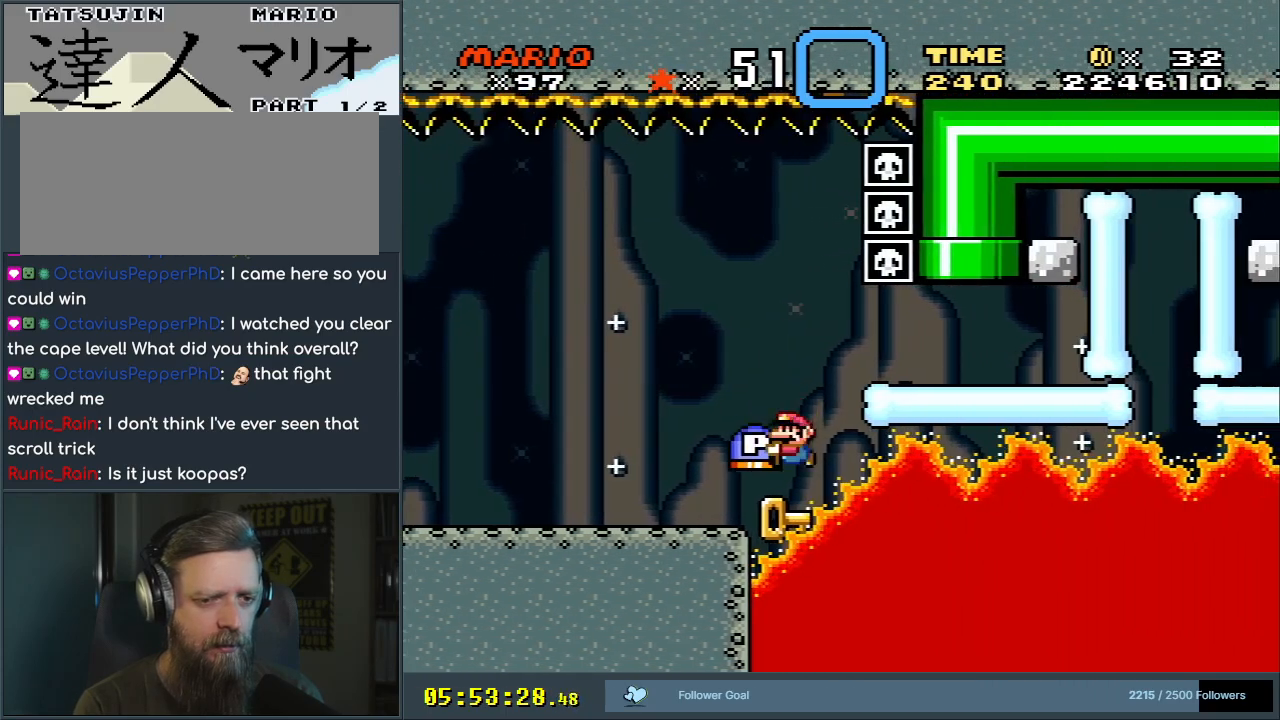
{"buttons": ["Y"], "events": [[150, "DPAD_RIGHT", "down"], [267, "DPAD_RIGHT", "up"]]}
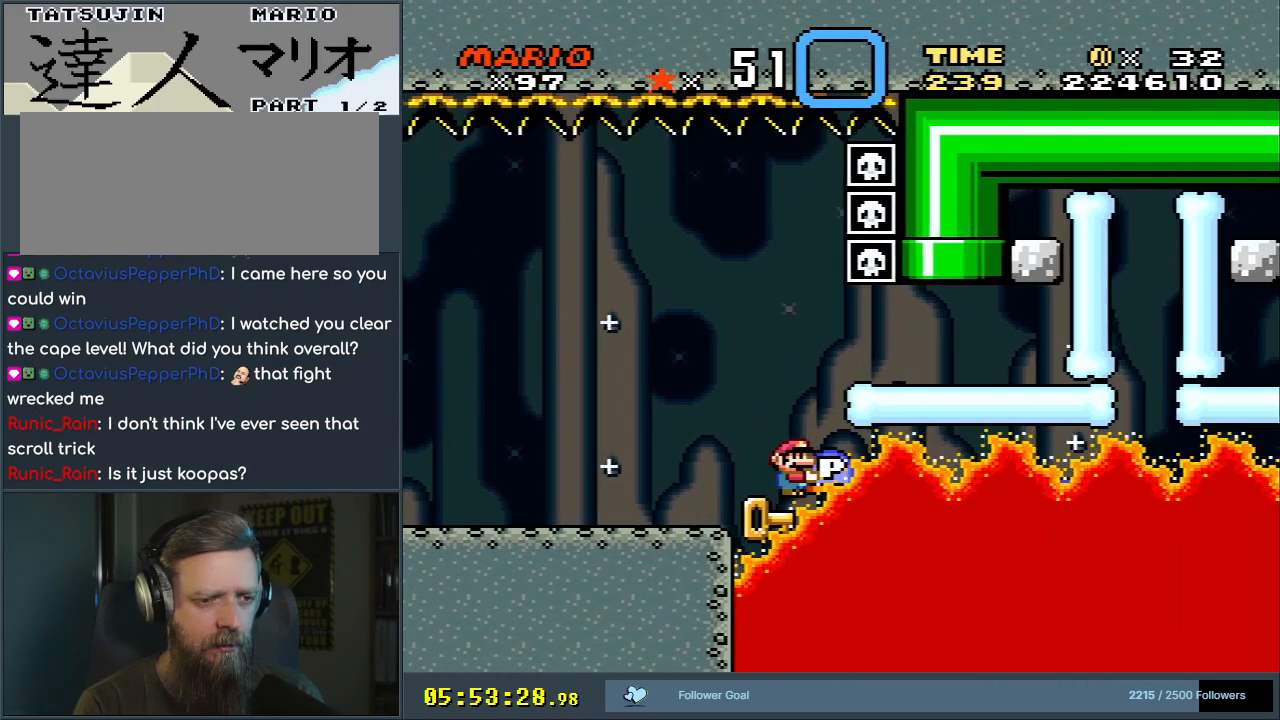
{"buttons": ["Y"], "events": [[183, "DPAD_RIGHT", "down"], [267, "DPAD_RIGHT", "up"]]}
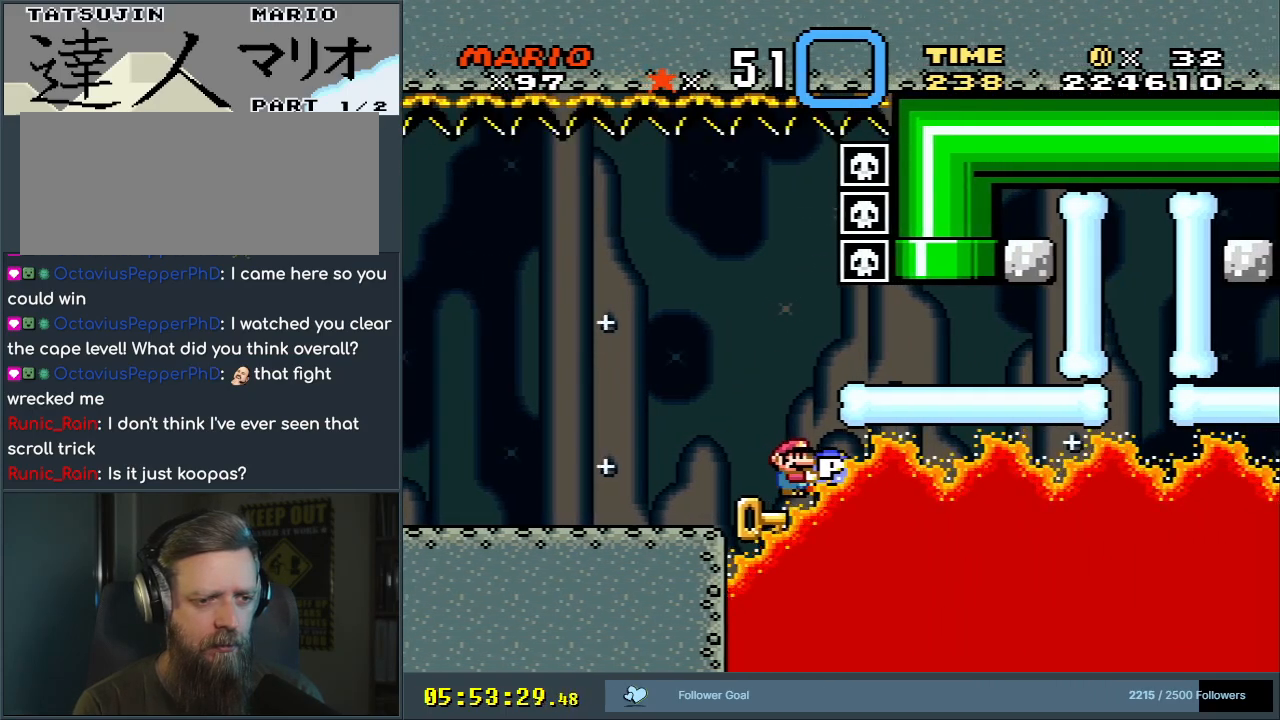
{"buttons": [], "events": [[17, "DPAD_DOWN", "down"], [150, "Y", "up"], [217, "DPAD_DOWN", "up"]]}
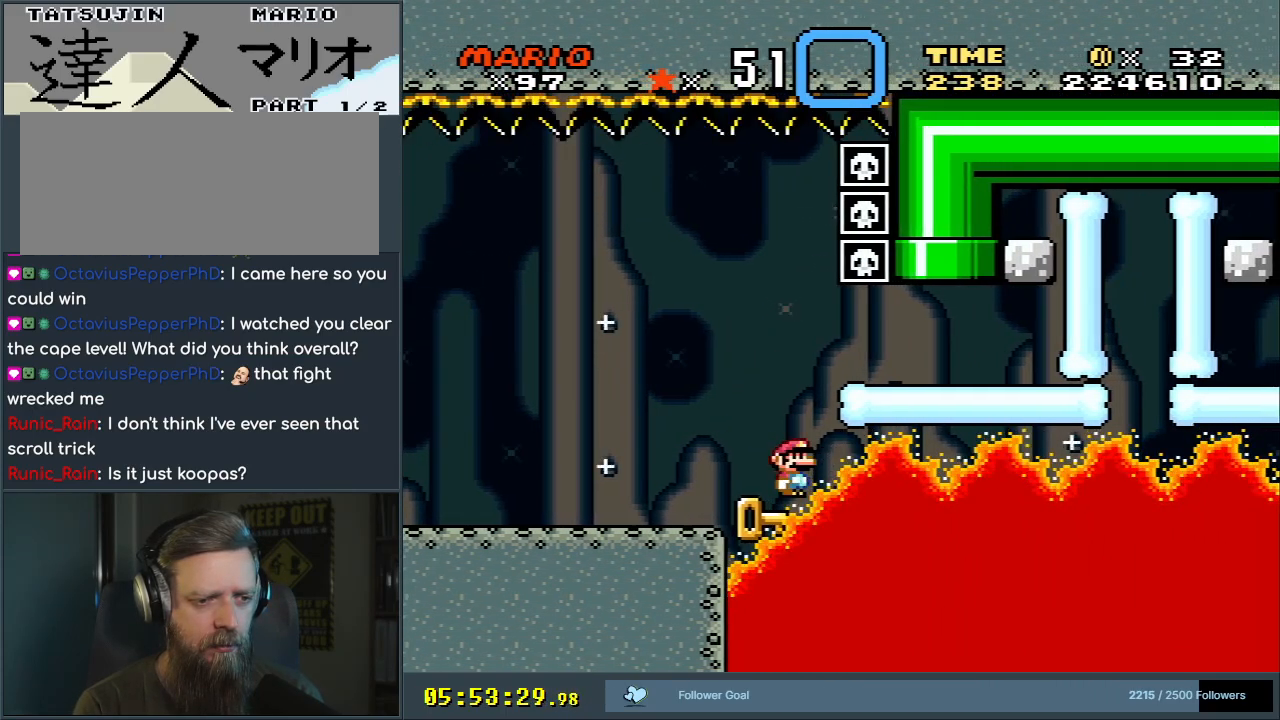
{"buttons": ["DPAD_LEFT"], "events": [[433, "DPAD_LEFT", "down"]]}
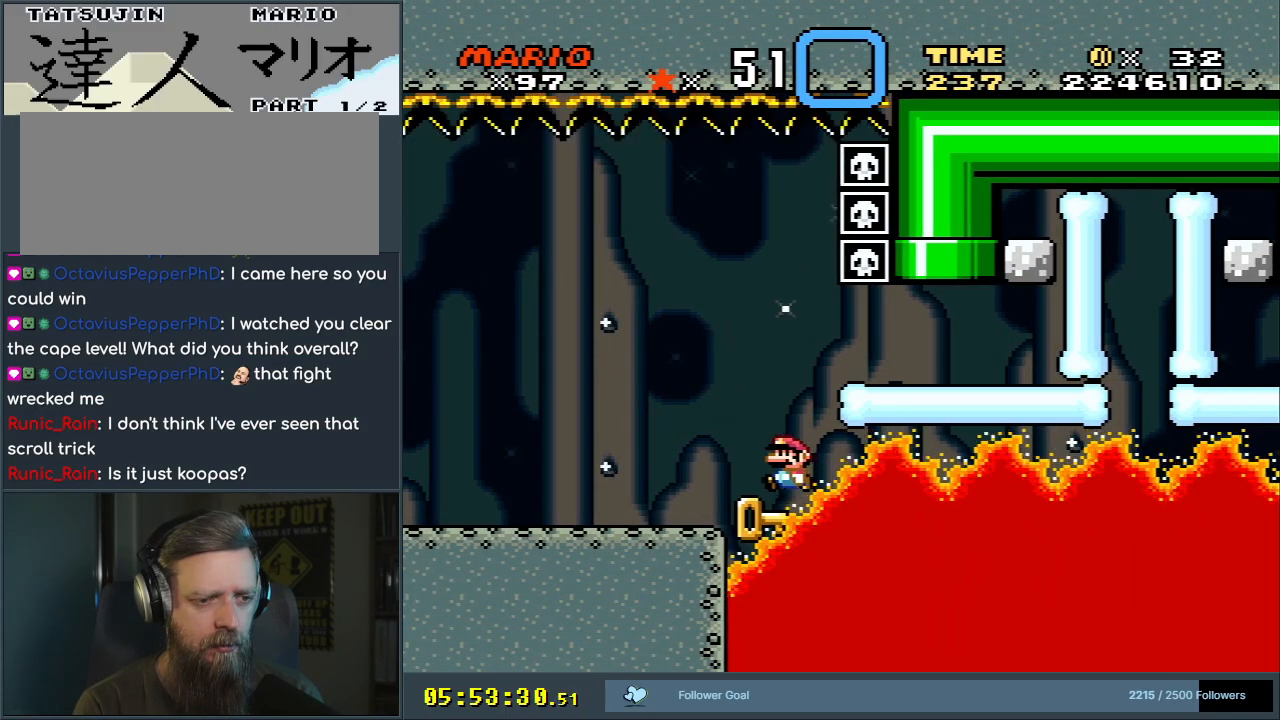
{"buttons": [], "events": [[33, "DPAD_LEFT", "up"], [200, "DPAD_LEFT", "down"], [250, "DPAD_LEFT", "up"]]}
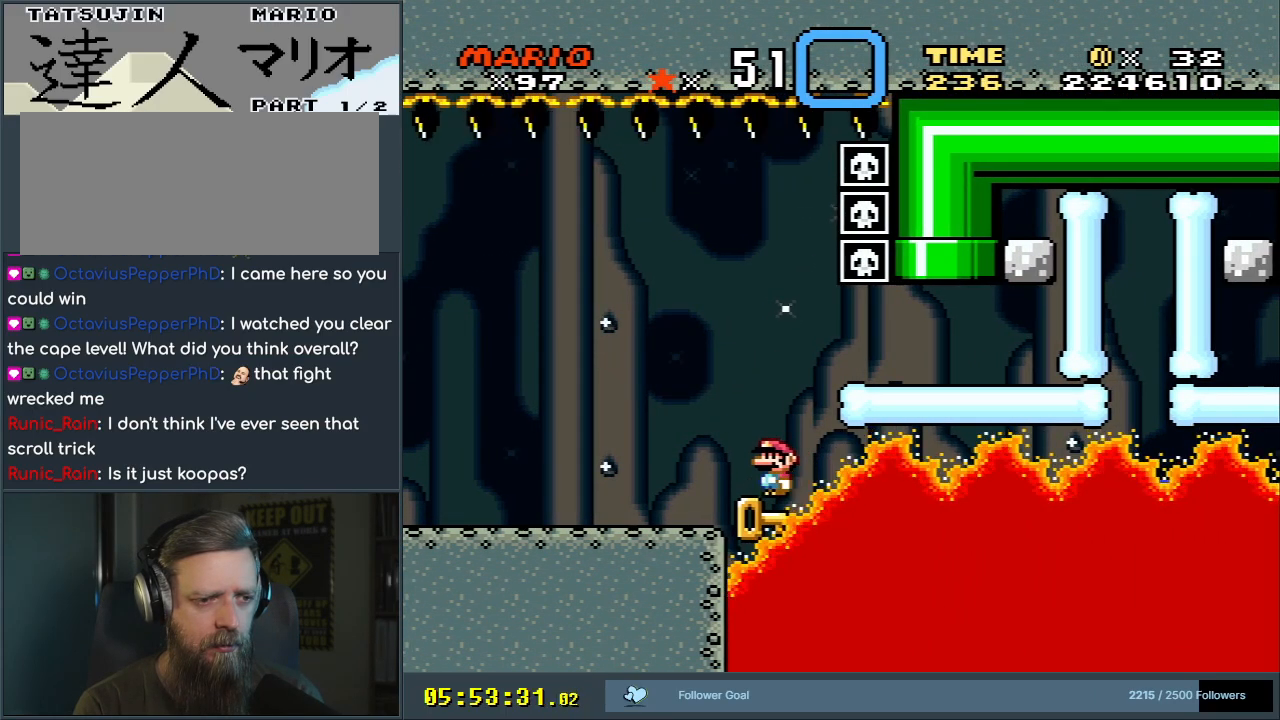
{"buttons": ["B", "Y", "DPAD_RIGHT"], "events": [[100, "B", "down"], [100, "Y", "down"], [183, "B", "up"], [200, "DPAD_RIGHT", "down"], [333, "B", "down"]]}
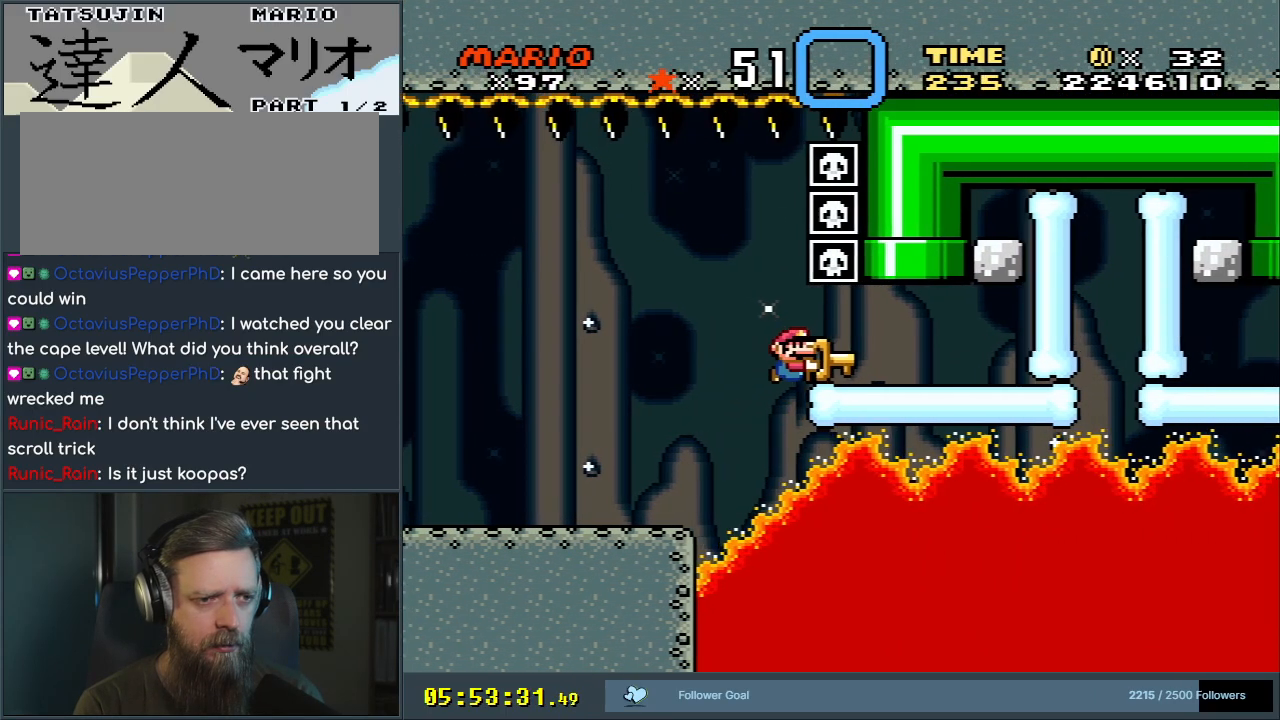
{"buttons": ["Y"], "events": [[183, "B", "up"], [183, "DPAD_RIGHT", "up"], [250, "DPAD_LEFT", "down"], [367, "DPAD_LEFT", "up"]]}
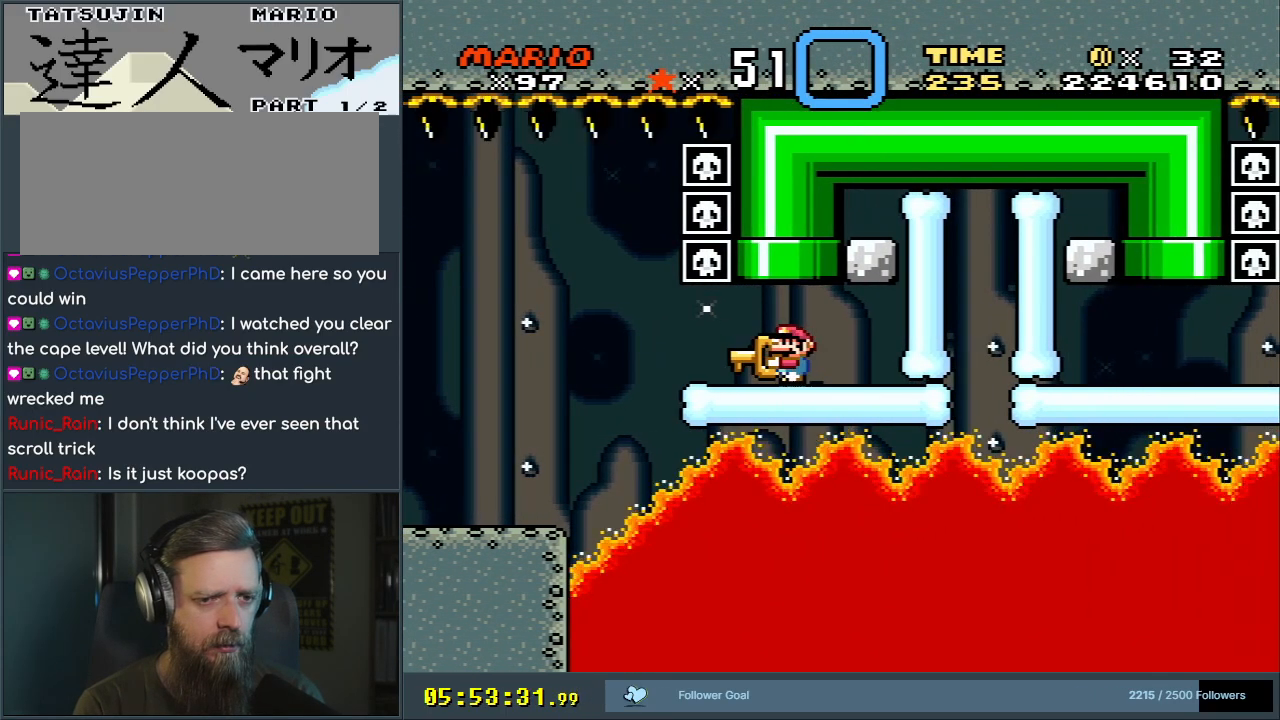
{"buttons": ["B", "Y"], "events": [[67, "B", "down"], [67, "DPAD_RIGHT", "down"], [83, "DPAD_UP", "down"], [167, "DPAD_RIGHT", "up"], [400, "DPAD_UP", "up"]]}